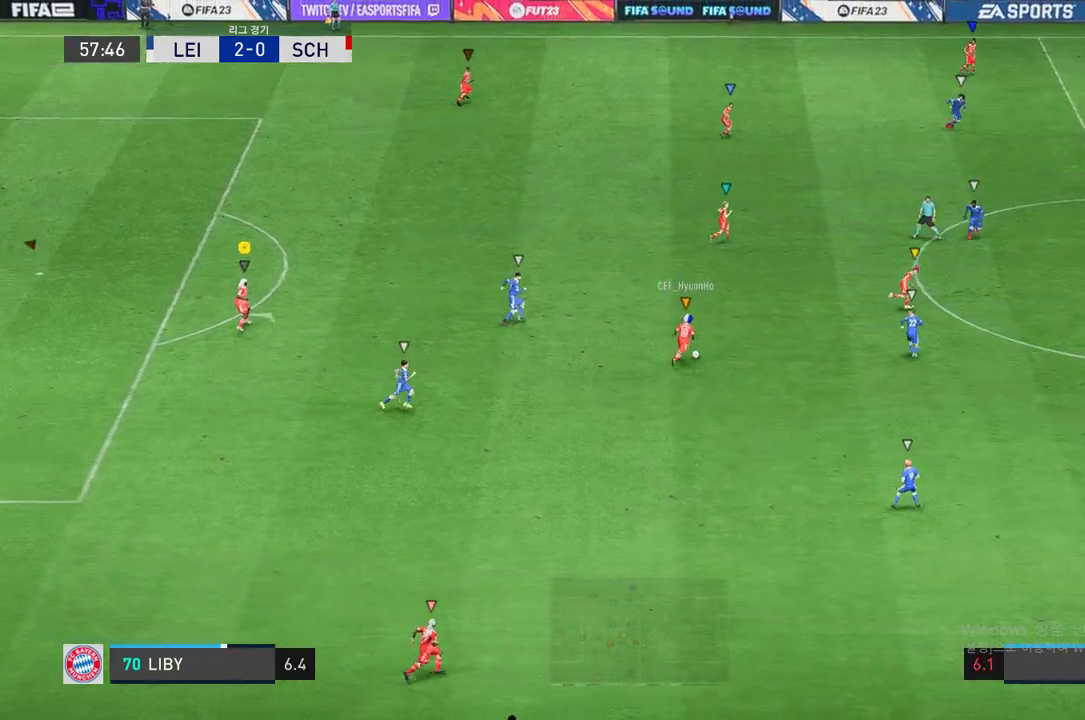
Gameplay with a controller (Xbox layout); each line is a JSON object with the inputs held at the frame after it. "events" lists button and stick changes between this image and that frame as [ms after this image, input, new state], when the widget could be followed in between. Not read: L3 right_stick.
{"buttons": ["L2"], "left_stick": "up-right", "events": []}
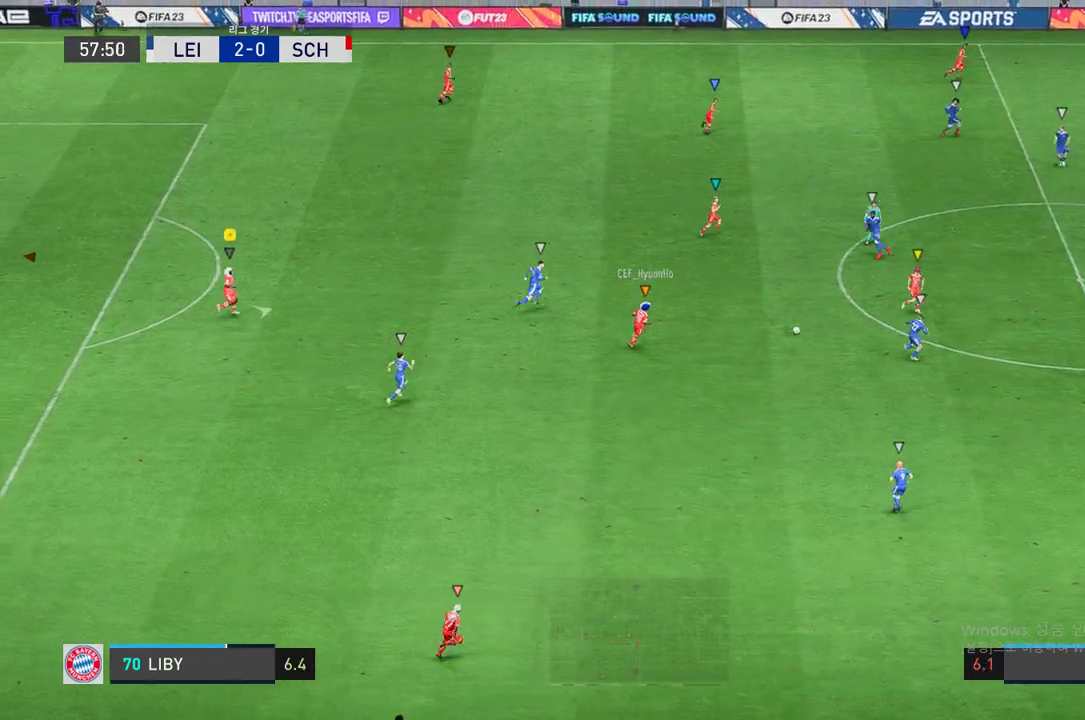
{"buttons": [], "left_stick": "down-right", "events": [[35, "left_stick", "right"], [138, "L2", "up"], [361, "left_stick", "down-right"]]}
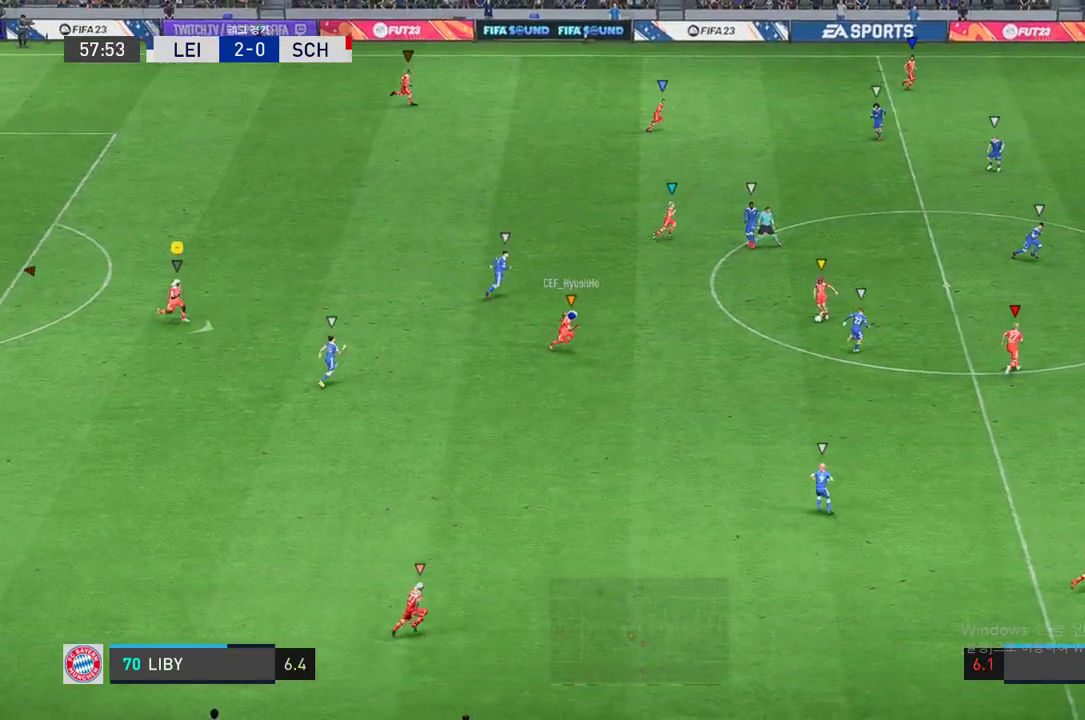
{"buttons": [], "left_stick": "down-right", "events": []}
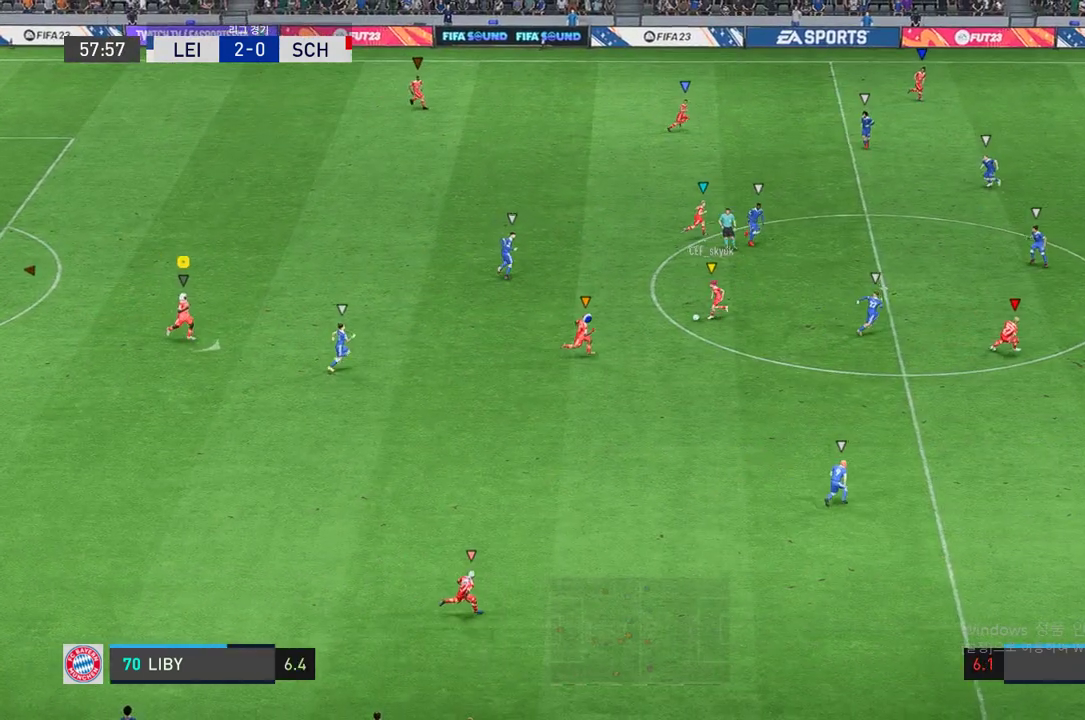
{"buttons": [], "left_stick": "right", "events": [[412, "left_stick", "right"]]}
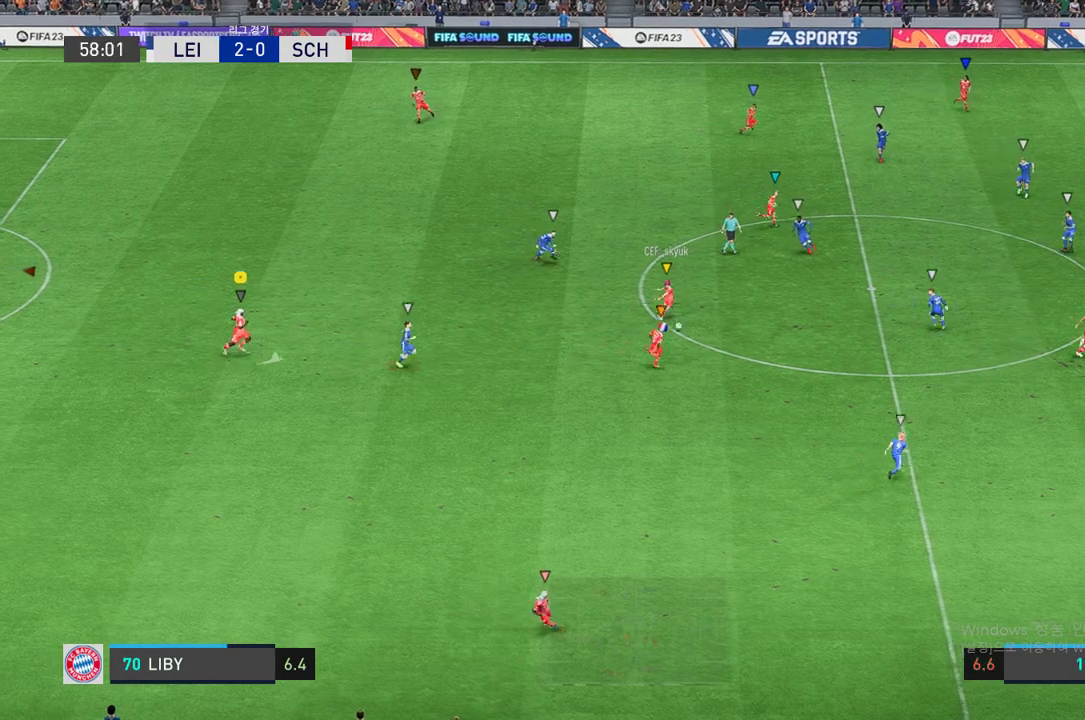
{"buttons": ["L2"], "left_stick": "right", "events": [[35, "left_stick", "center"], [309, "L2", "down"], [344, "left_stick", "up-right"], [447, "left_stick", "right"]]}
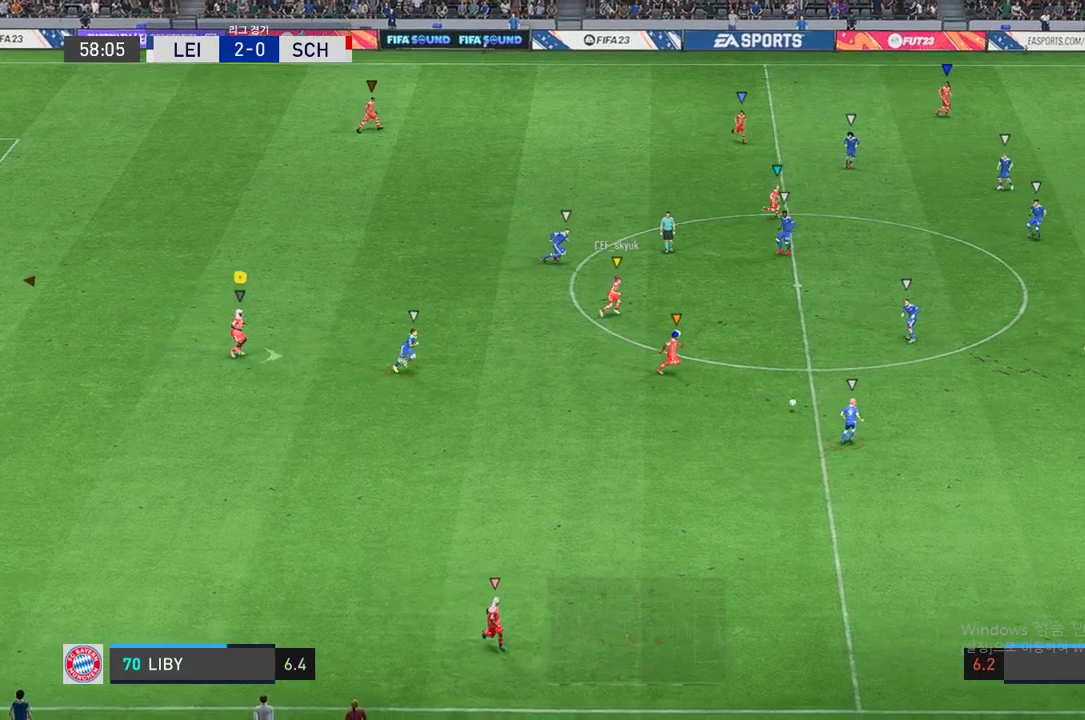
{"buttons": ["L2", "R2"], "left_stick": "down-right", "events": [[86, "left_stick", "down-right"], [224, "L2", "up"], [447, "R2", "down"], [481, "L2", "down"]]}
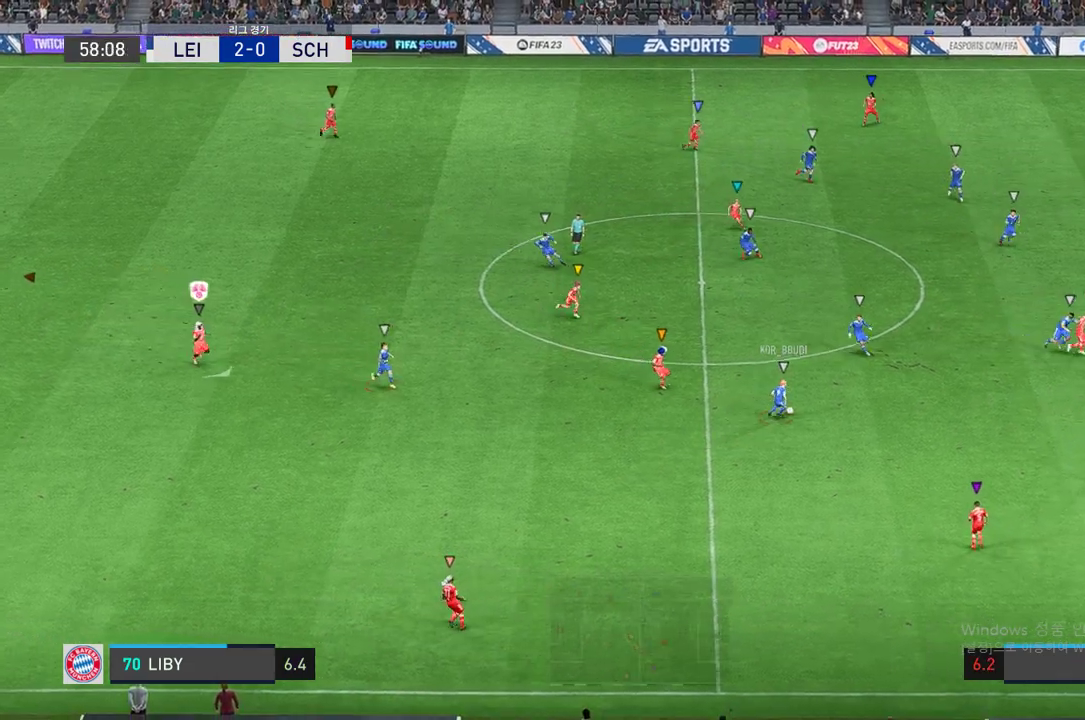
{"buttons": ["L2", "R2"], "left_stick": "down-right", "events": [[206, "left_stick", "right"], [343, "left_stick", "down-right"]]}
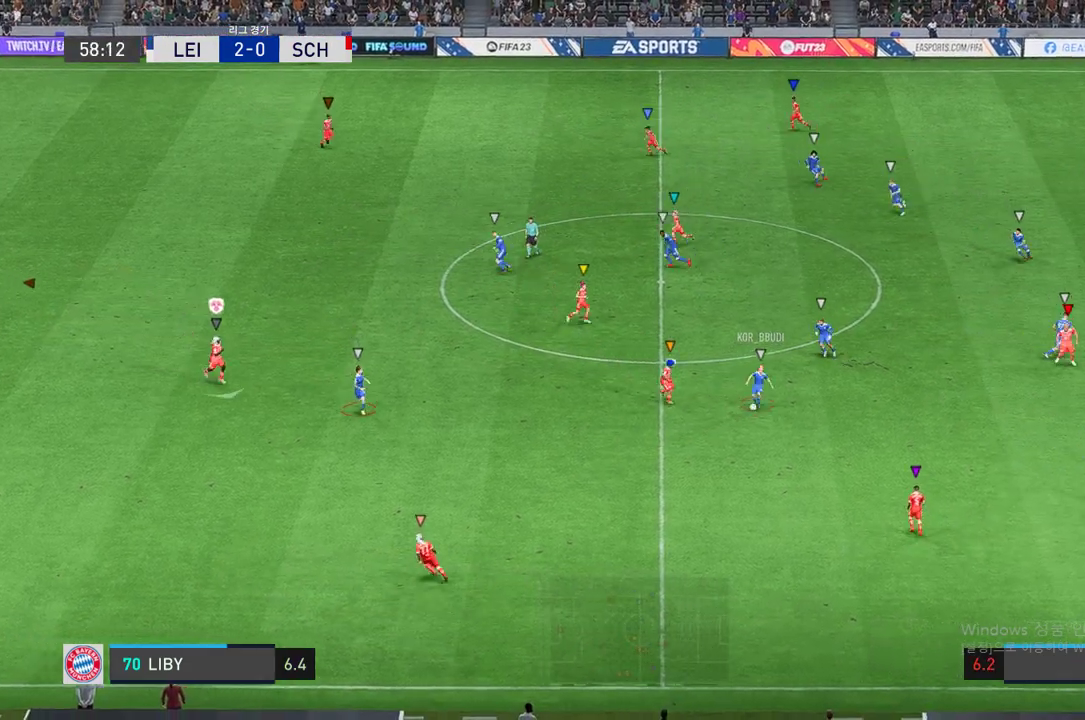
{"buttons": ["L2", "R2"], "left_stick": "left", "events": [[85, "left_stick", "up-right"], [206, "left_stick", "up-left"], [274, "left_stick", "left"]]}
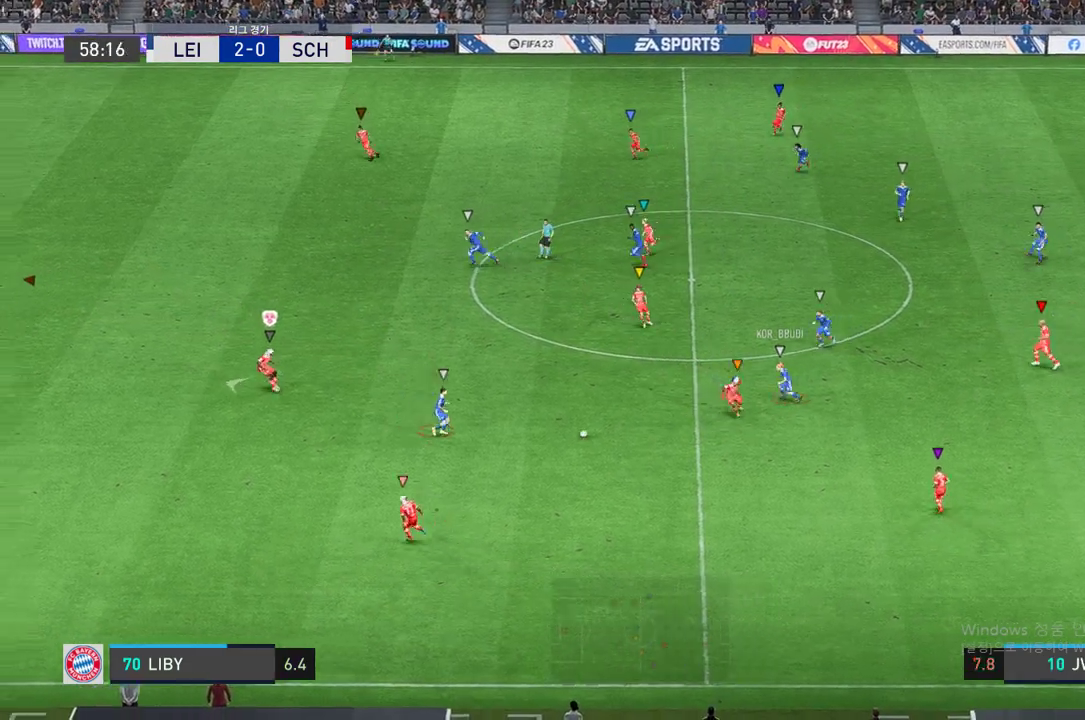
{"buttons": ["L2", "R2"], "left_stick": "up-left", "events": [[223, "left_stick", "up-left"]]}
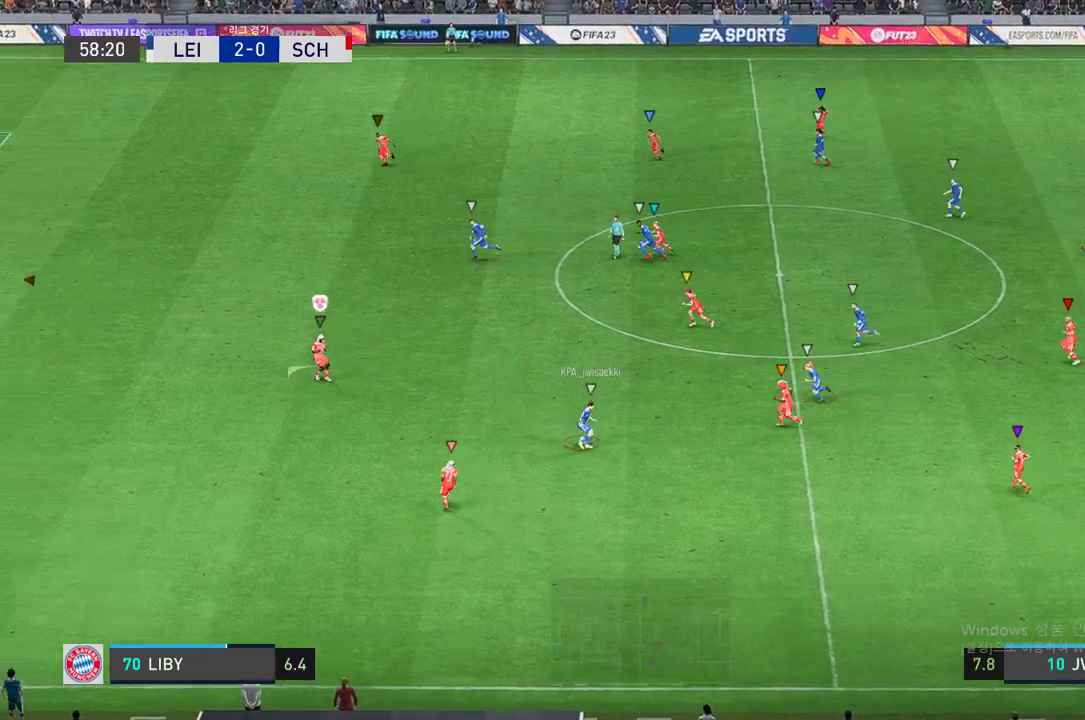
{"buttons": ["R2"], "left_stick": "up-left", "events": [[17, "L2", "up"]]}
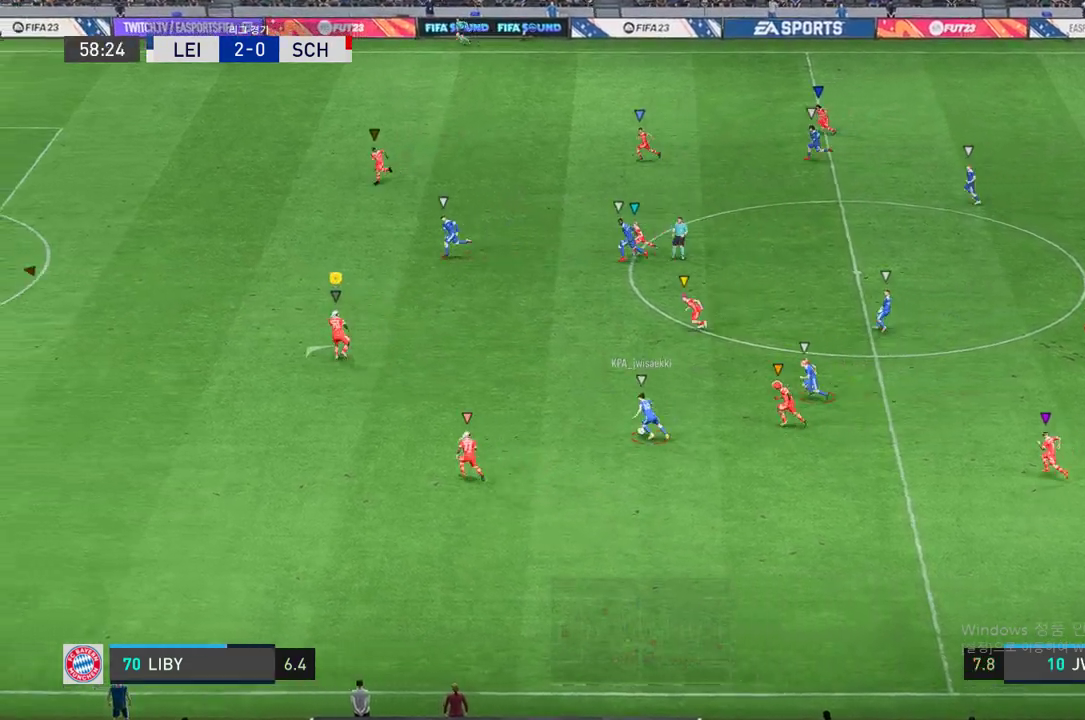
{"buttons": ["R2"], "left_stick": "up-left", "events": []}
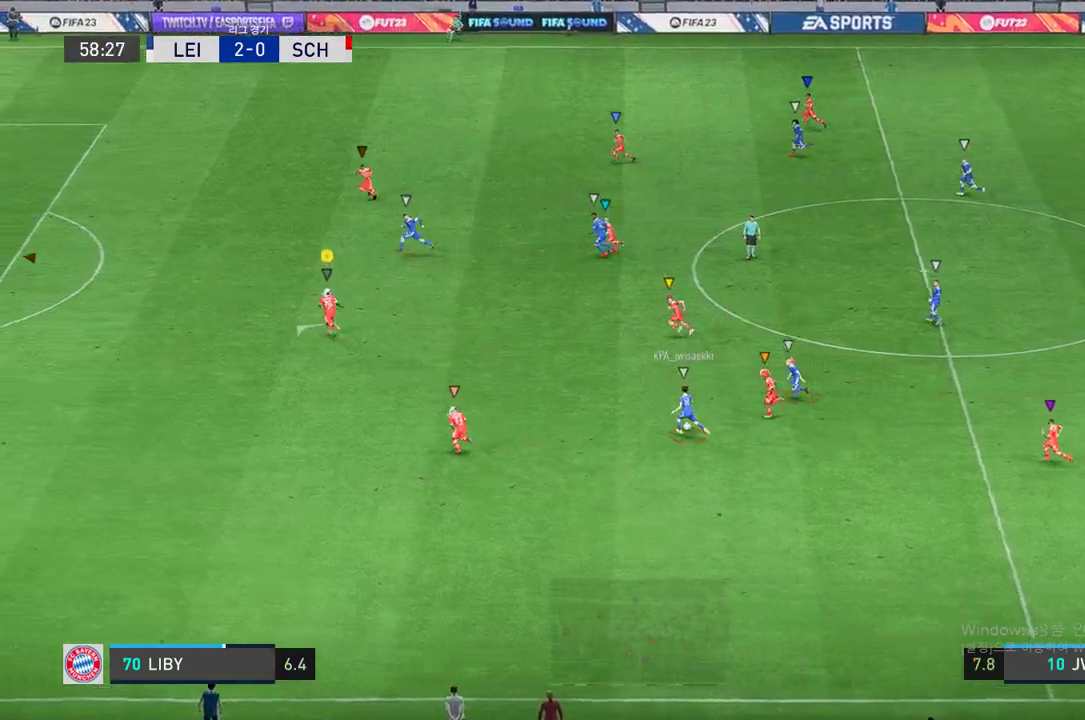
{"buttons": ["R2"], "left_stick": "up-left", "events": []}
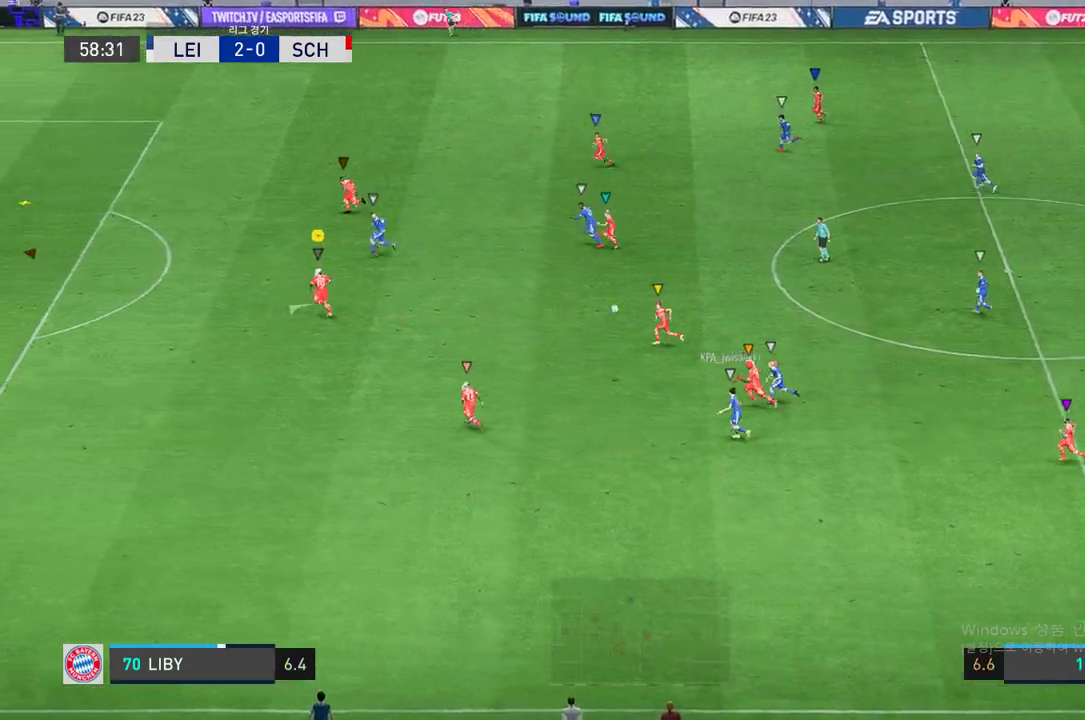
{"buttons": ["L2", "R2"], "left_stick": "up-left", "events": [[171, "L2", "down"], [326, "left_stick", "up-right"], [412, "left_stick", "up-left"]]}
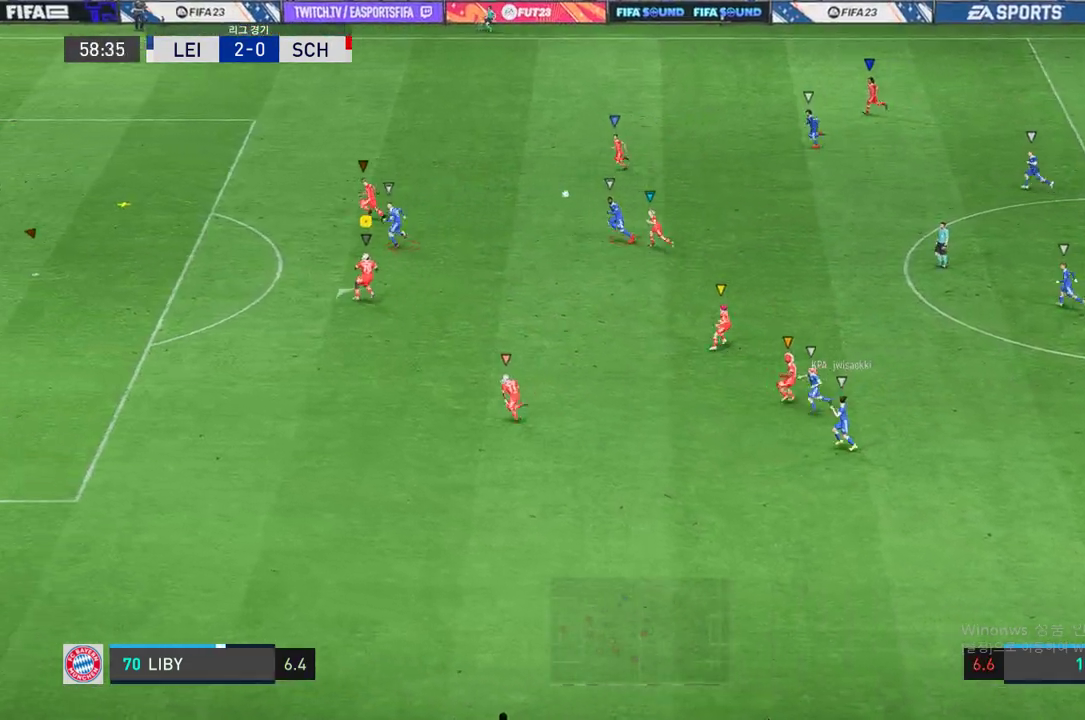
{"buttons": ["R2"], "left_stick": "up-left", "events": [[51, "L2", "up"], [395, "B", "down"], [463, "B", "up"]]}
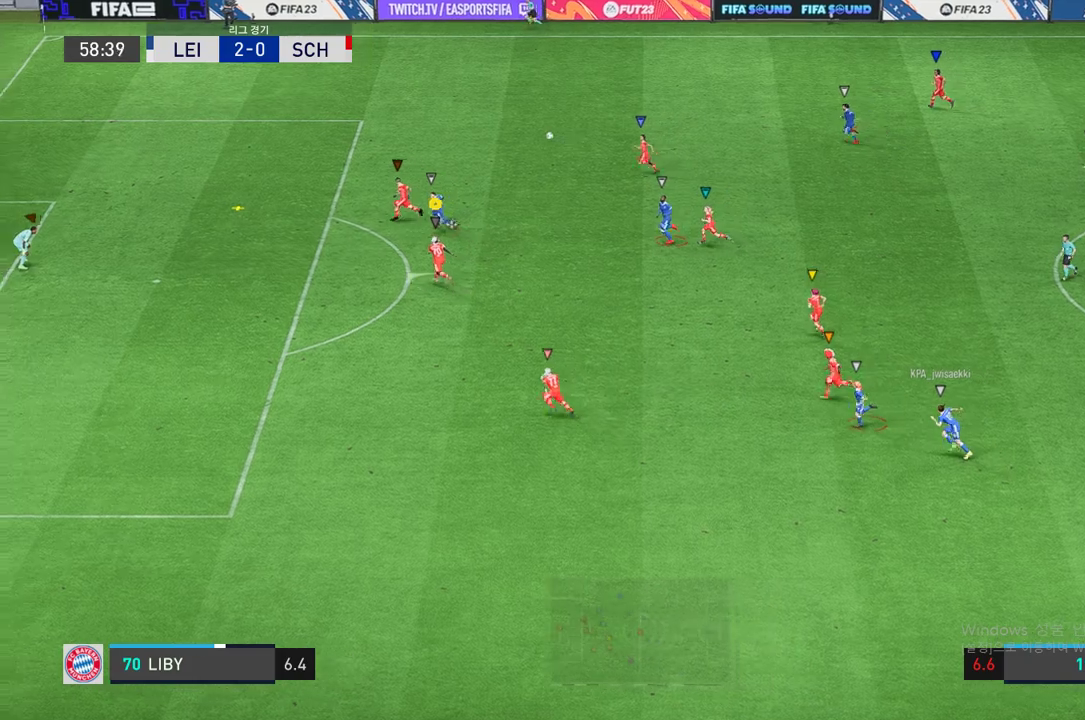
{"buttons": [], "left_stick": "center", "events": [[360, "left_stick", "left"], [481, "R2", "up"], [481, "left_stick", "center"]]}
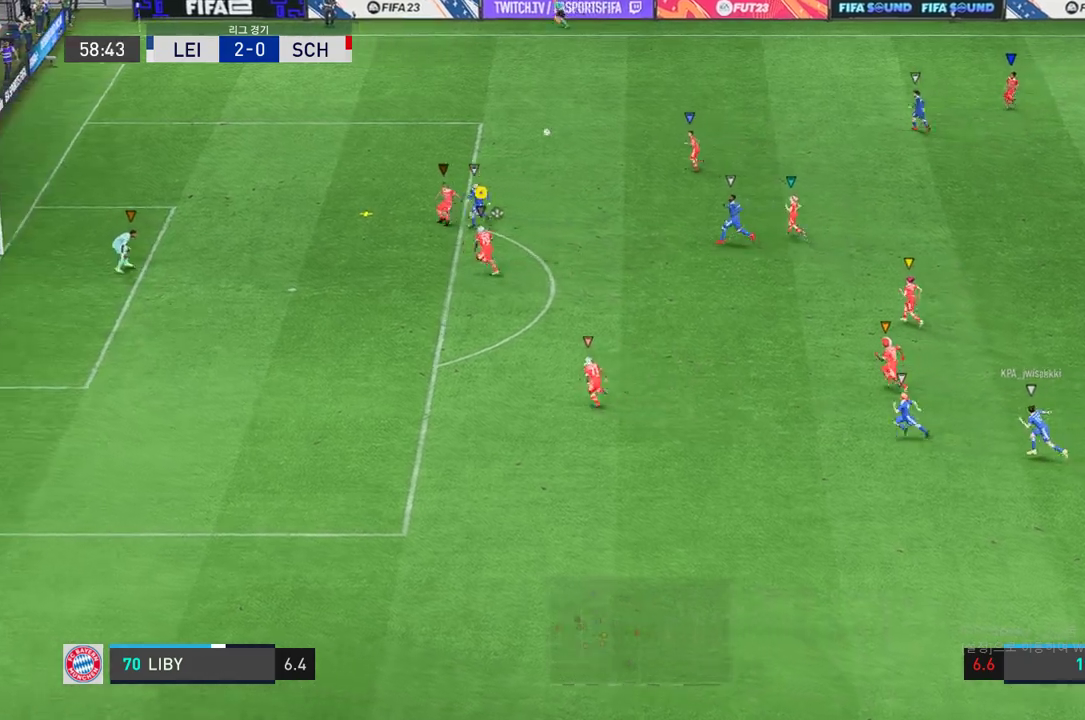
{"buttons": ["L2"], "left_stick": "center", "events": [[103, "L2", "down"], [223, "left_stick", "up-left"], [292, "left_stick", "center"]]}
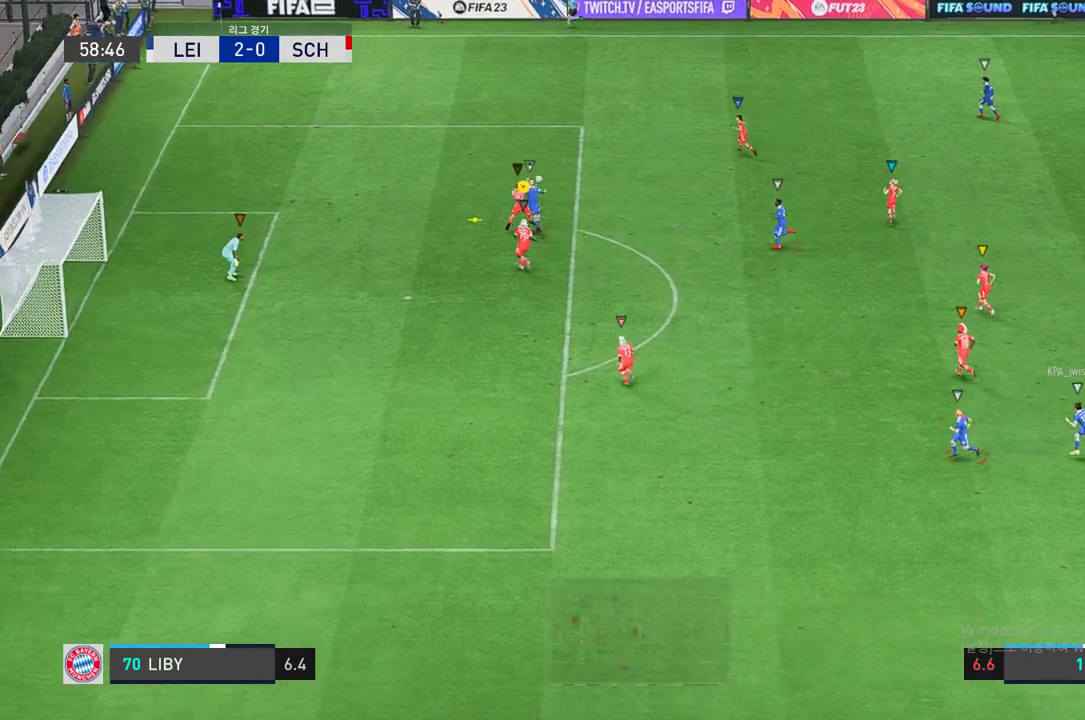
{"buttons": ["L2", "R2"], "left_stick": "down-right", "events": [[120, "left_stick", "left"], [223, "left_stick", "center"], [275, "left_stick", "down"], [326, "R2", "down"], [361, "left_stick", "down-right"]]}
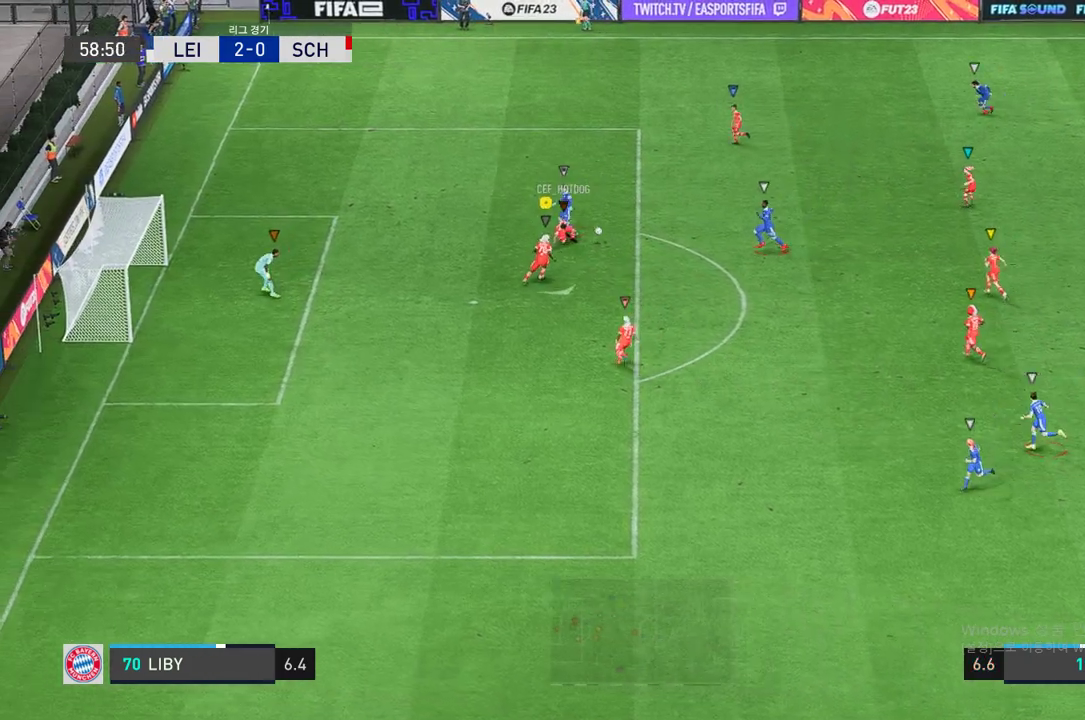
{"buttons": ["L2", "R2"], "left_stick": "up", "events": [[309, "left_stick", "up-right"], [395, "left_stick", "up"]]}
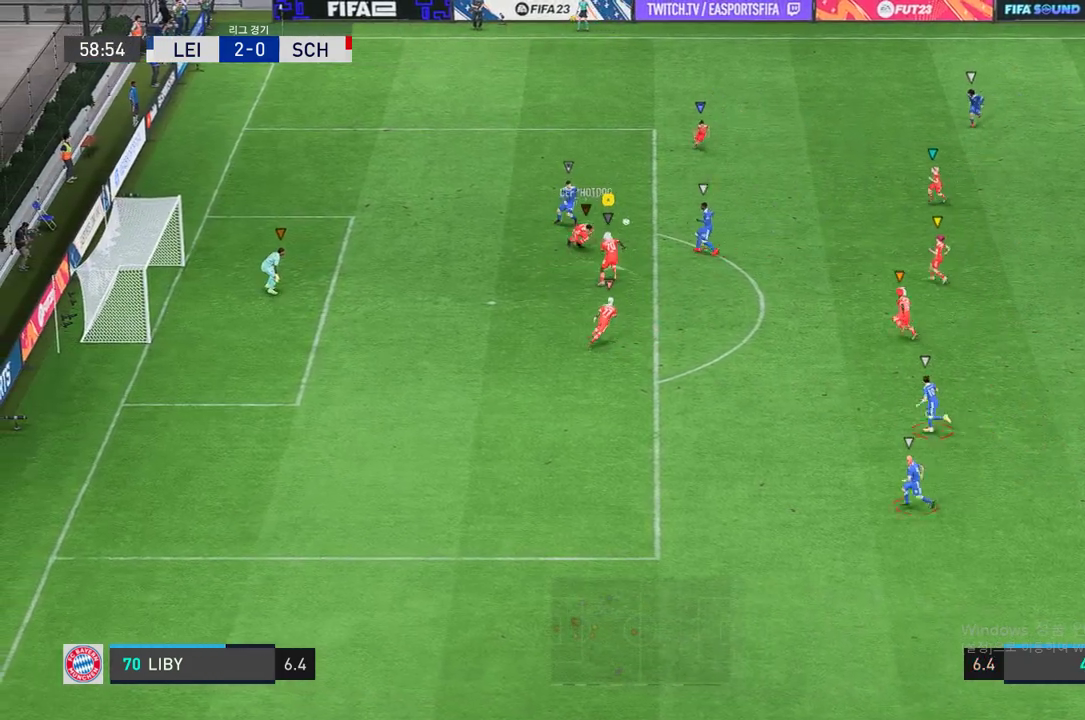
{"buttons": ["L2", "R2"], "left_stick": "up-left", "events": [[34, "left_stick", "up-left"]]}
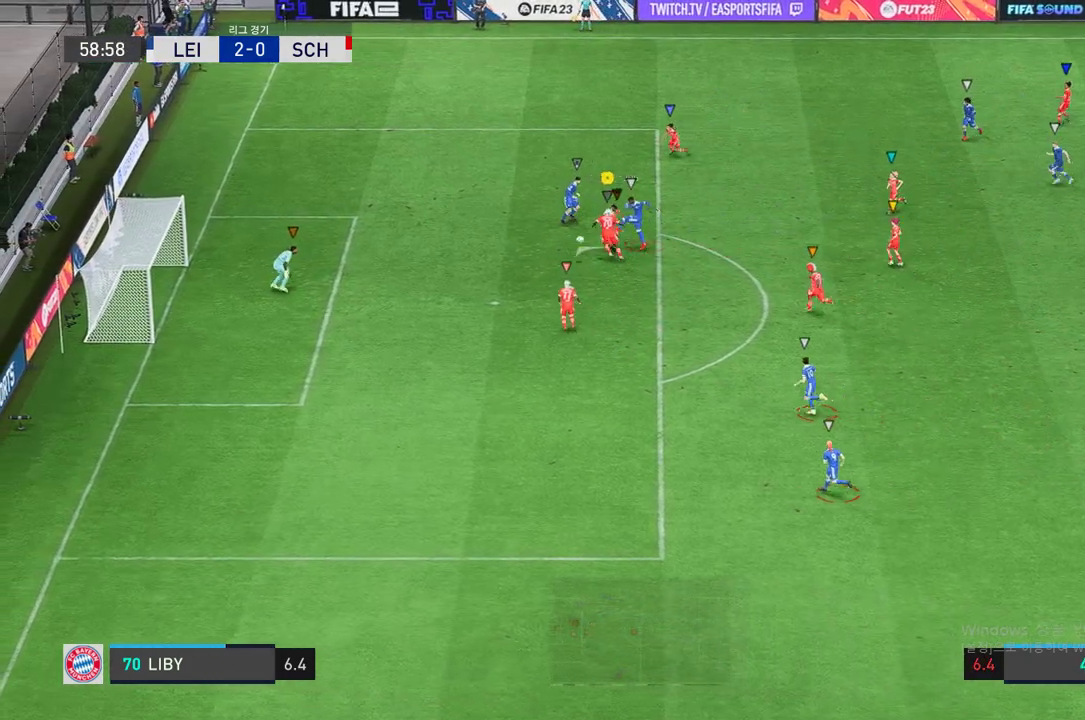
{"buttons": ["L2", "R2"], "left_stick": "left", "events": [[498, "left_stick", "left"]]}
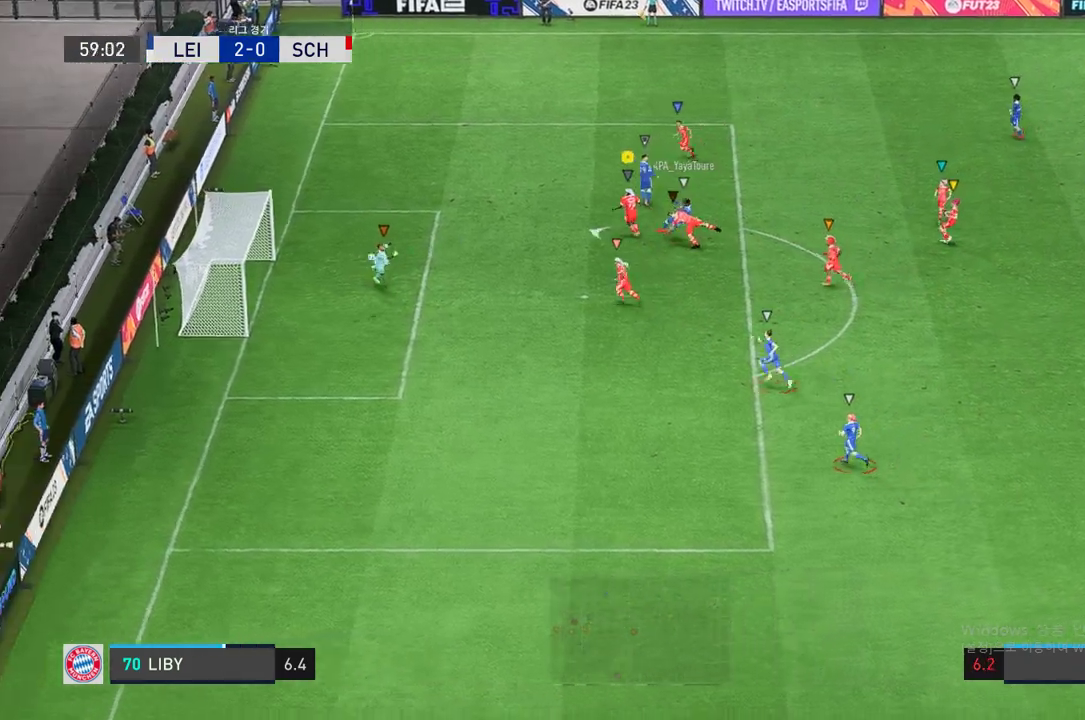
{"buttons": [], "left_stick": "left", "events": [[86, "L2", "up"], [206, "R2", "up"]]}
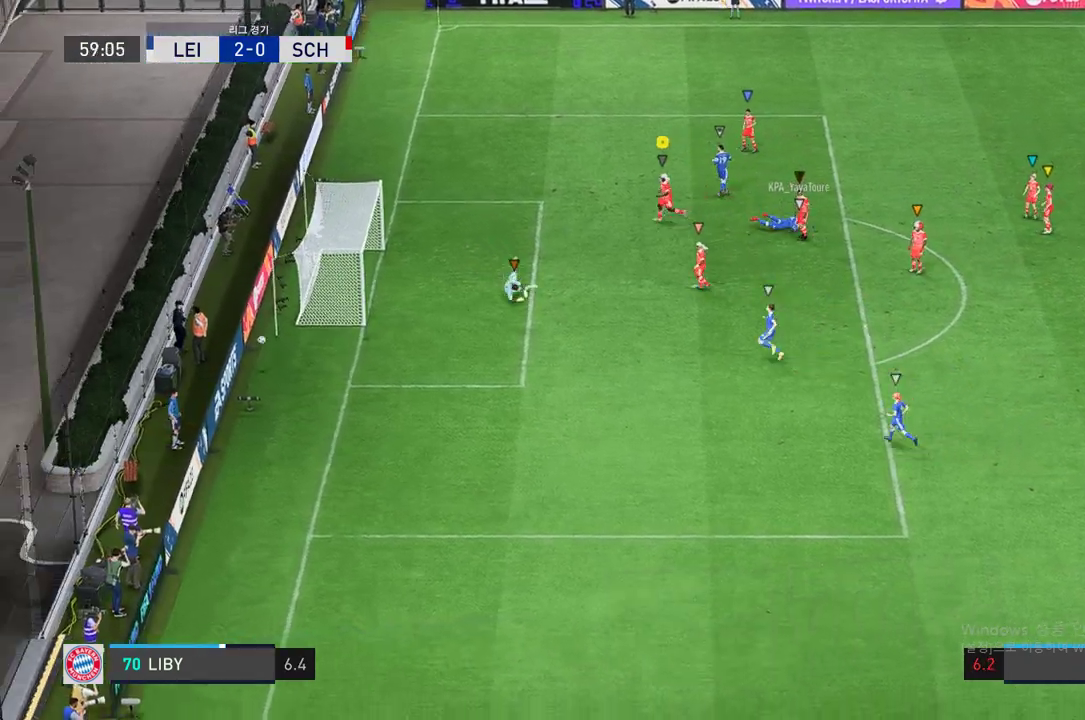
{"buttons": [], "left_stick": "center", "events": [[258, "left_stick", "center"]]}
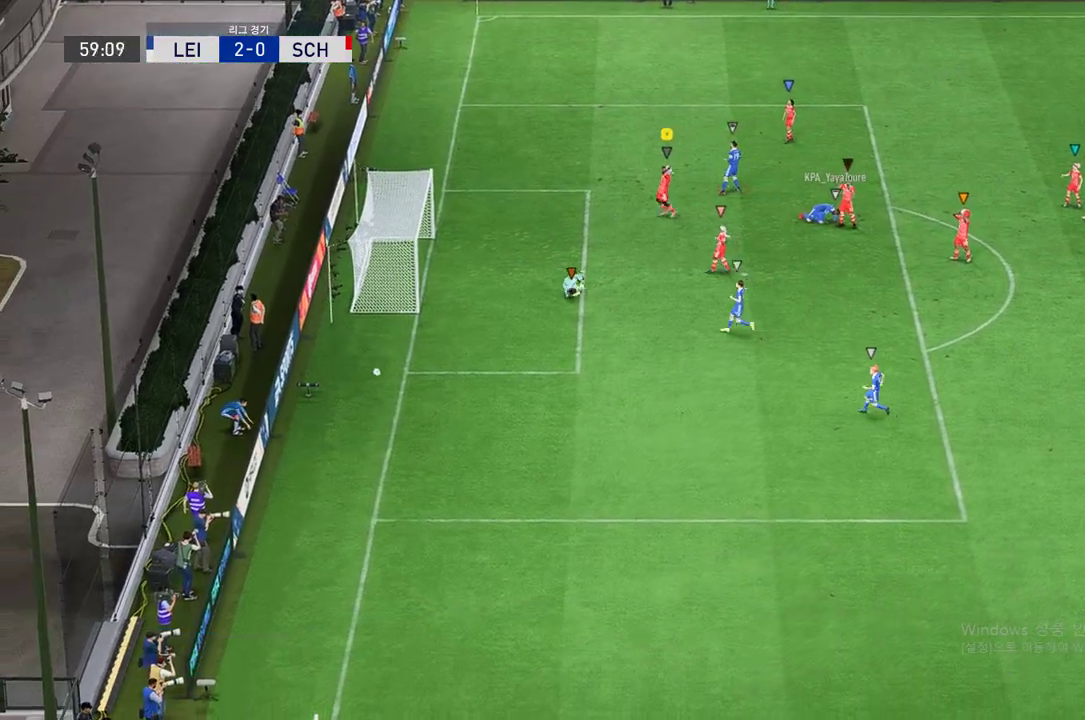
{"buttons": [], "left_stick": "center", "events": []}
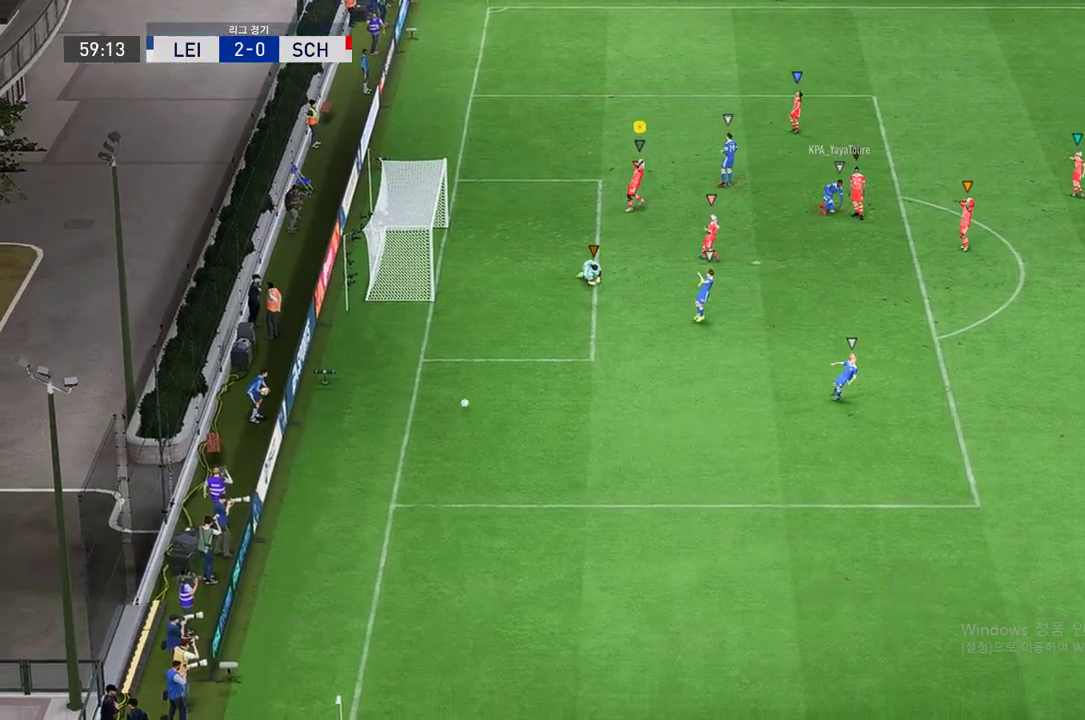
{"buttons": ["A"], "left_stick": "center", "events": [[17, "A", "down"], [138, "A", "up"], [241, "A", "down"], [361, "A", "up"], [464, "A", "down"]]}
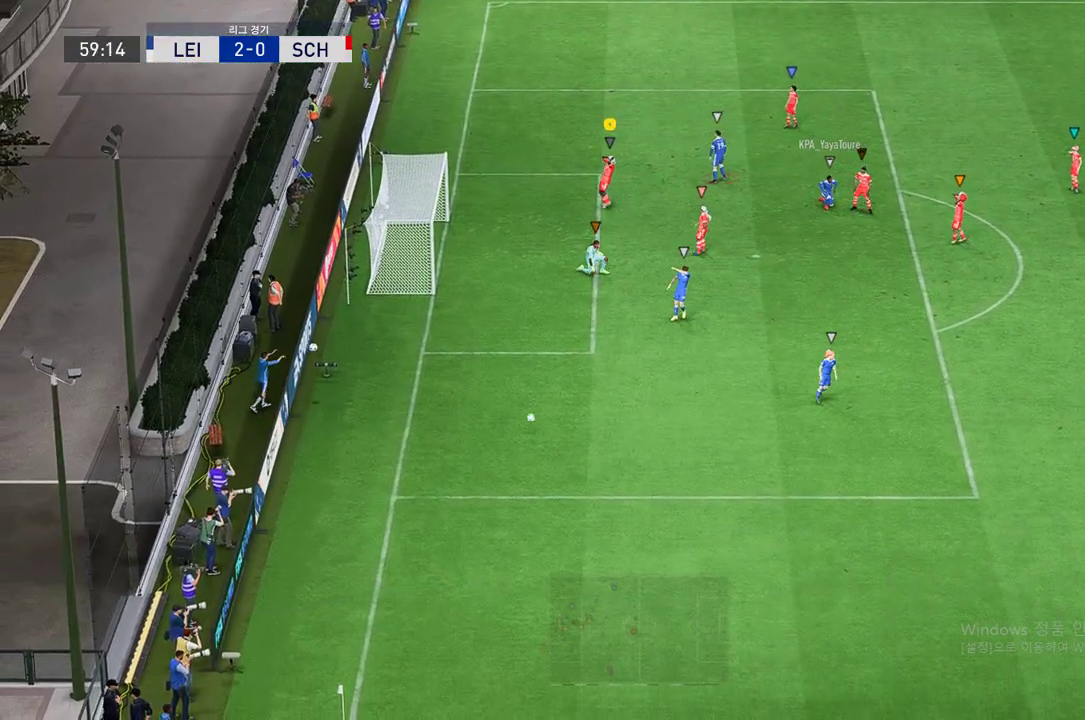
{"buttons": [], "left_stick": "center", "events": [[86, "A", "up"], [189, "A", "down"], [292, "A", "up"]]}
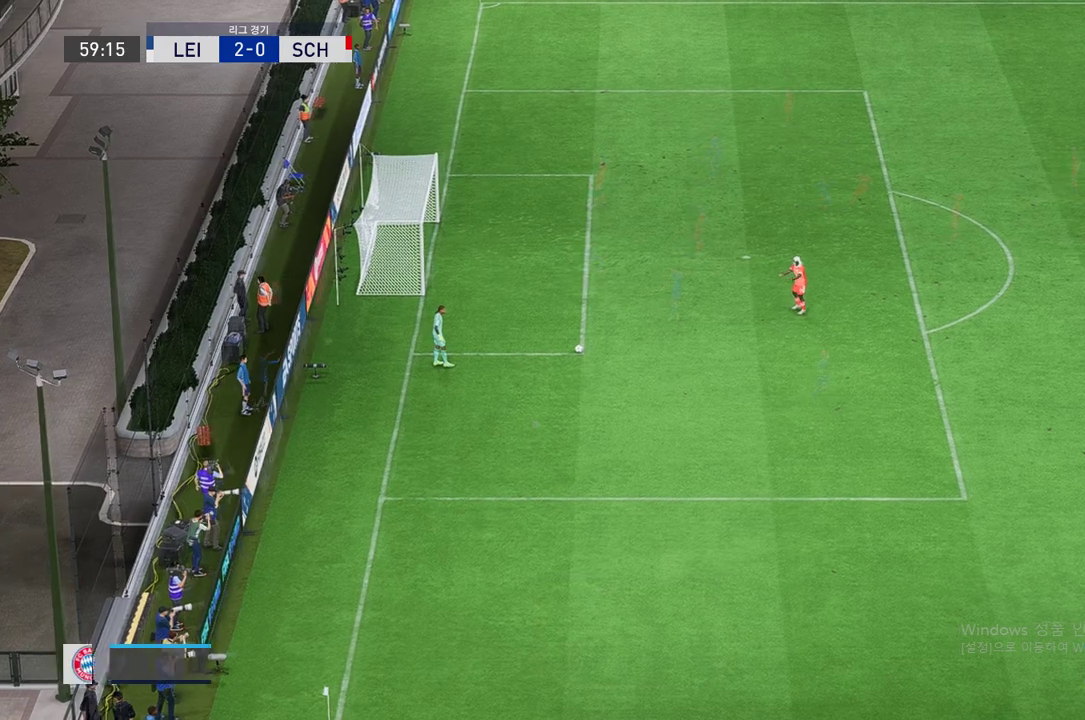
{"buttons": [], "left_stick": "down", "events": [[361, "left_stick", "down"]]}
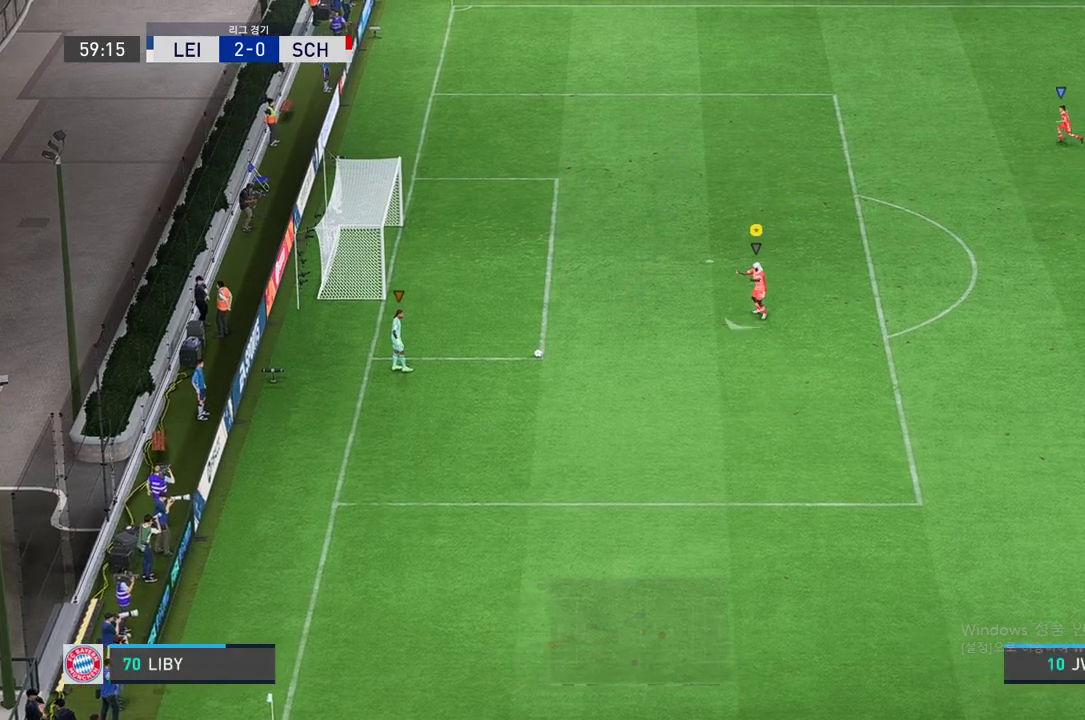
{"buttons": [], "left_stick": "up-left", "events": [[69, "left_stick", "up-left"]]}
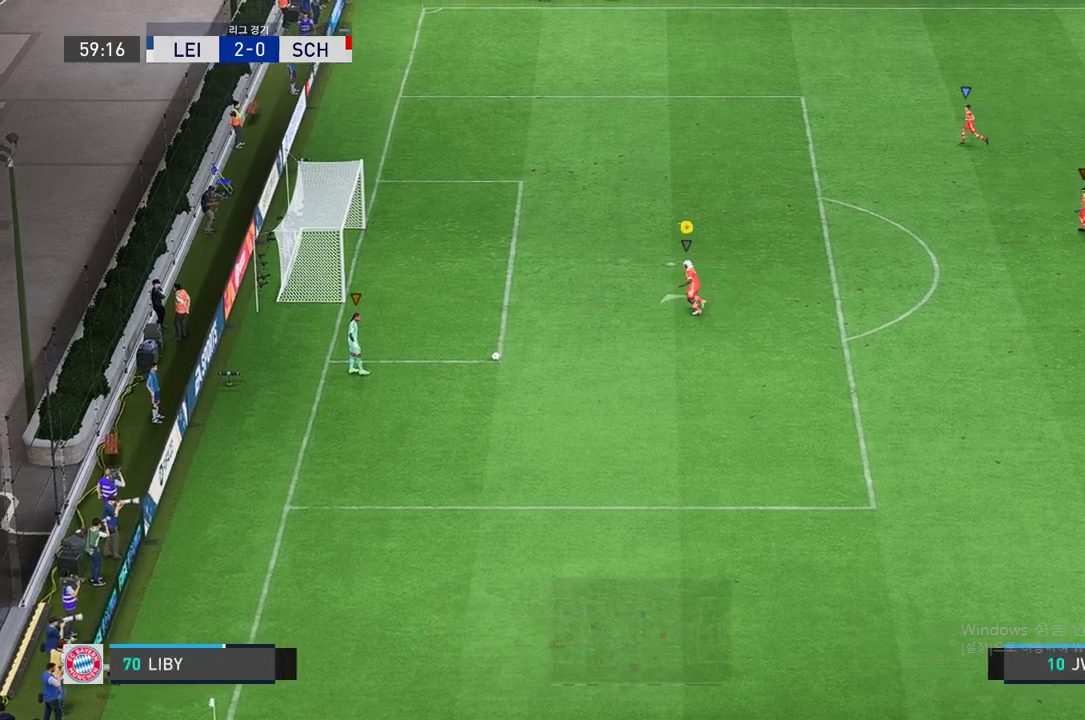
{"buttons": [], "left_stick": "up-left", "events": []}
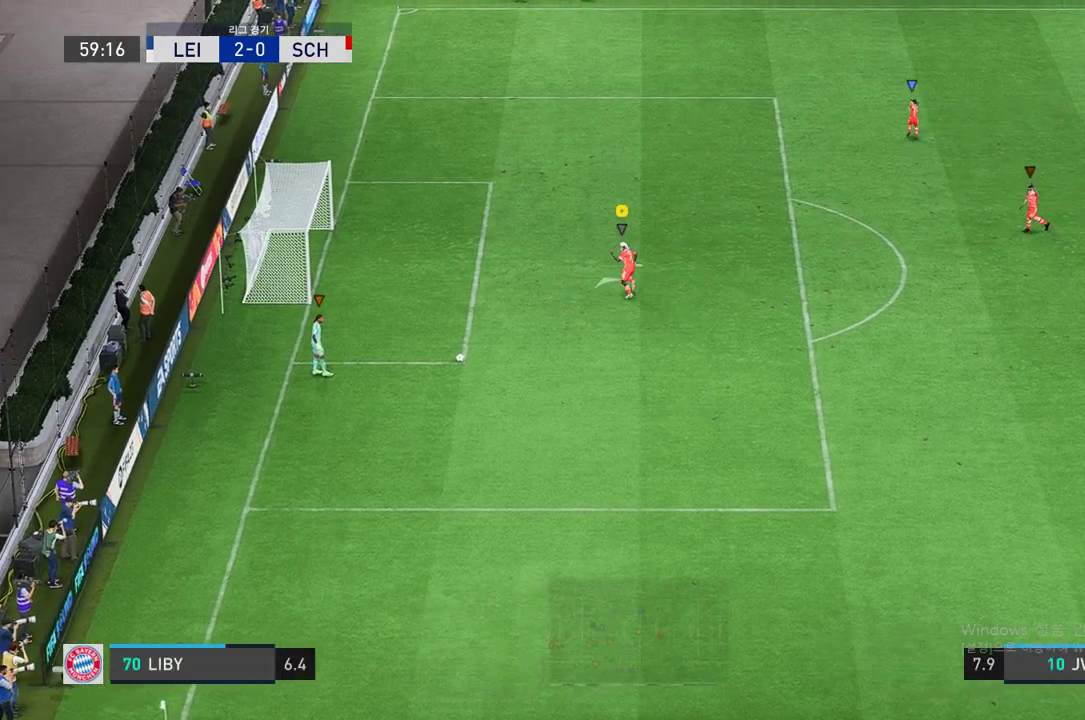
{"buttons": [], "left_stick": "center", "events": [[413, "left_stick", "center"]]}